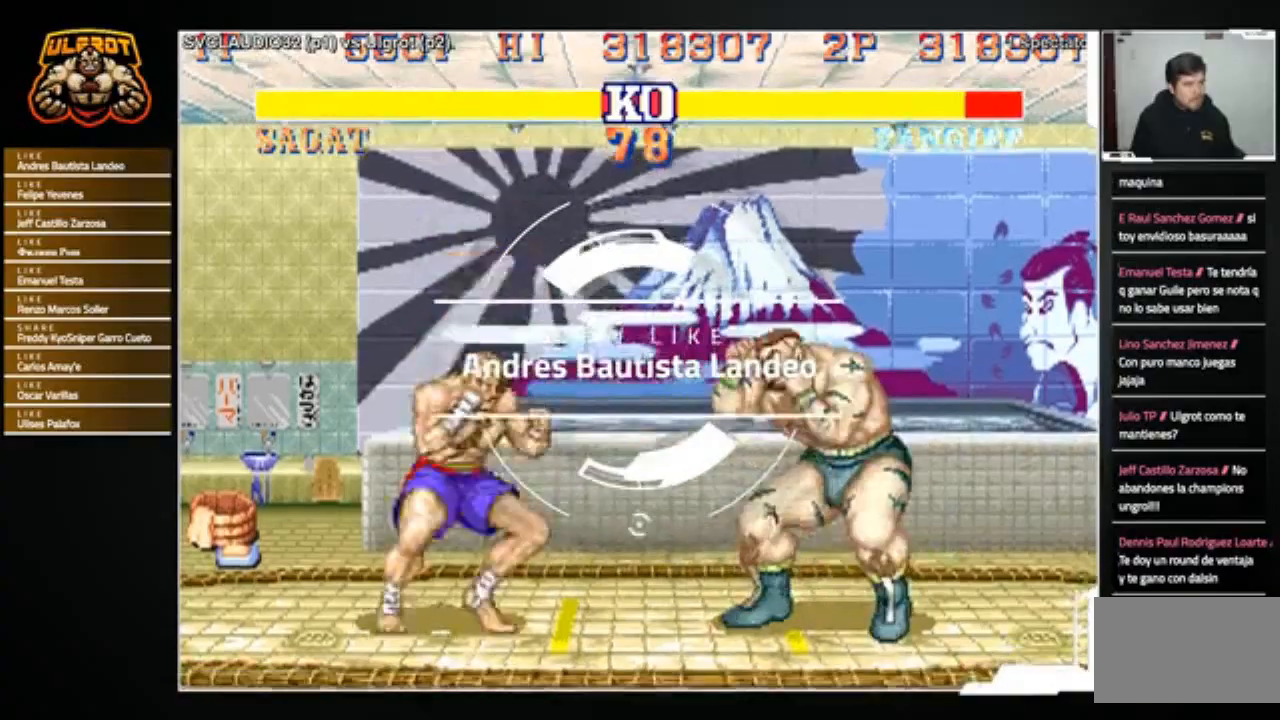
Gameplay with a controller (arcade stick); each line is a JSON object with the inputs held at the frame after it. "events" lists button and stick changes between this image and that frame as [ms after this image, input, new state], when the widget could be followed in between. Not read: L3 R3.
{"buttons": [], "left_stick": "center", "events": [[200, "left_stick", "center"], [400, "CIRCLE", "down"], [500, "CIRCLE", "up"]]}
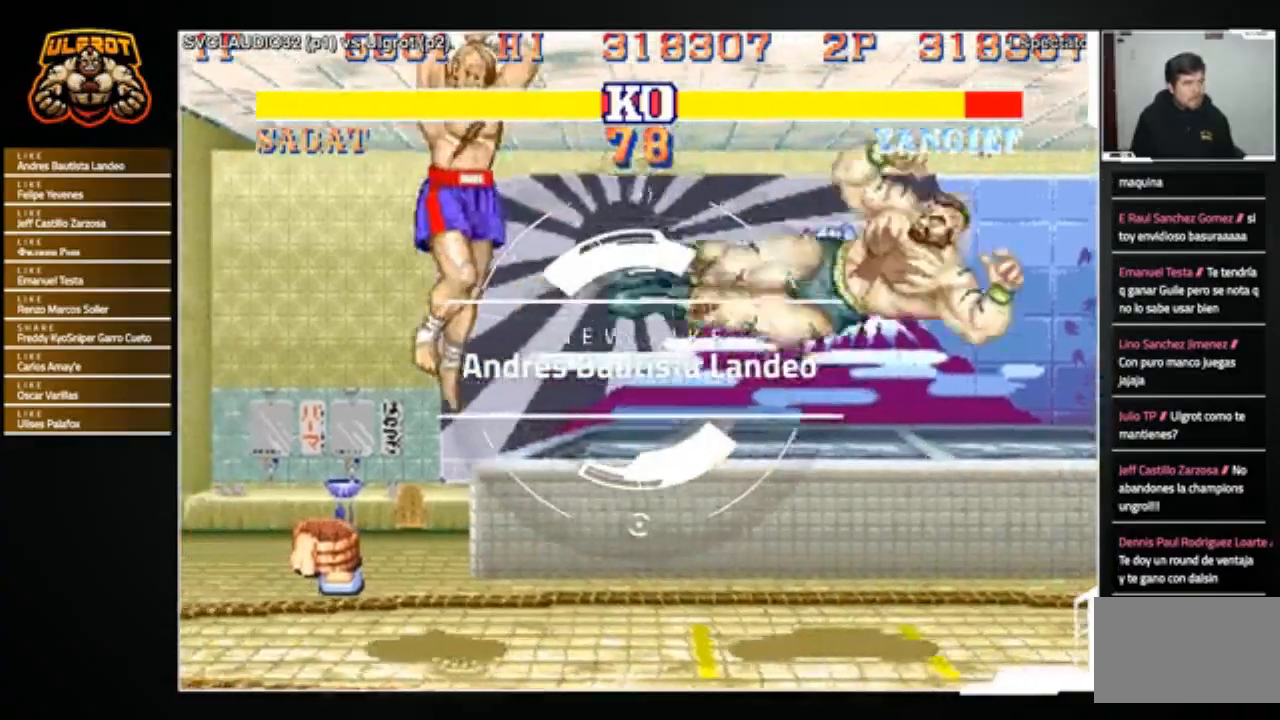
{"buttons": [], "left_stick": "center", "events": [[67, "left_stick", "right"], [501, "left_stick", "center"]]}
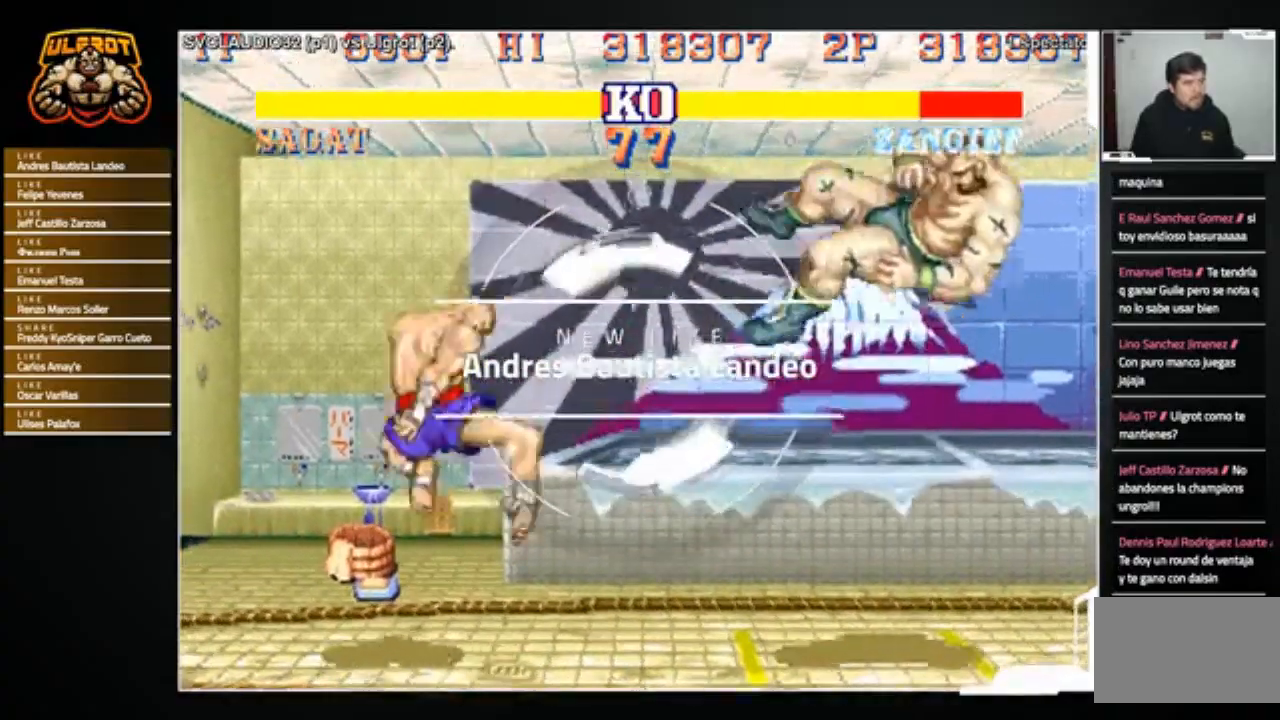
{"buttons": [], "left_stick": "center", "events": []}
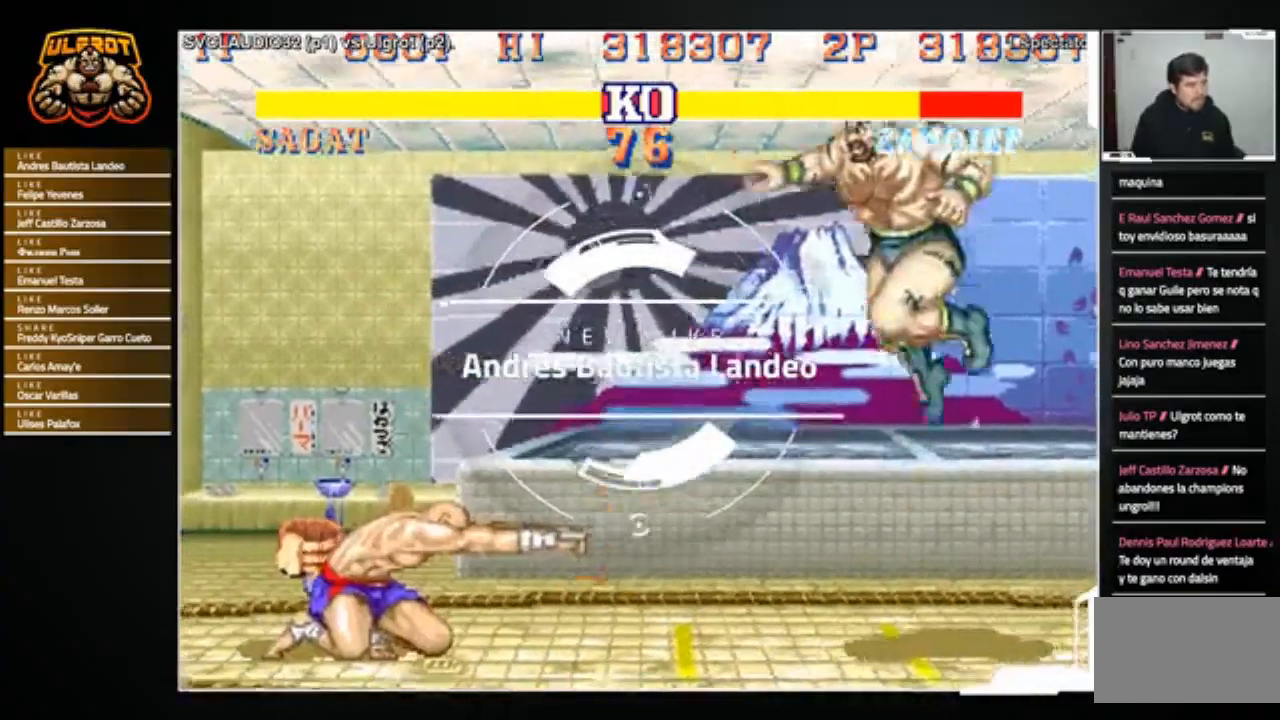
{"buttons": [], "left_stick": "center", "events": [[167, "left_stick", "right"], [234, "left_stick", "down-right"], [501, "left_stick", "center"]]}
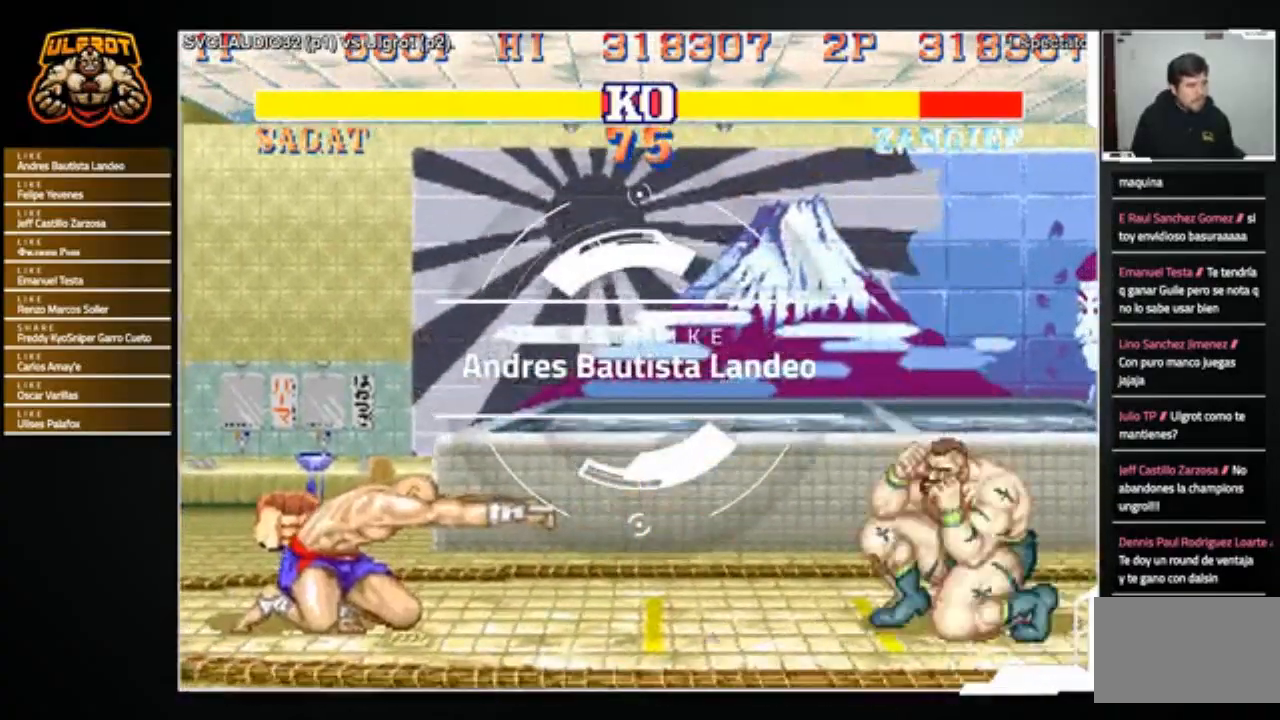
{"buttons": ["R1"], "left_stick": "center", "events": [[33, "left_stick", "up-left"], [300, "left_stick", "center"], [500, "R1", "down"]]}
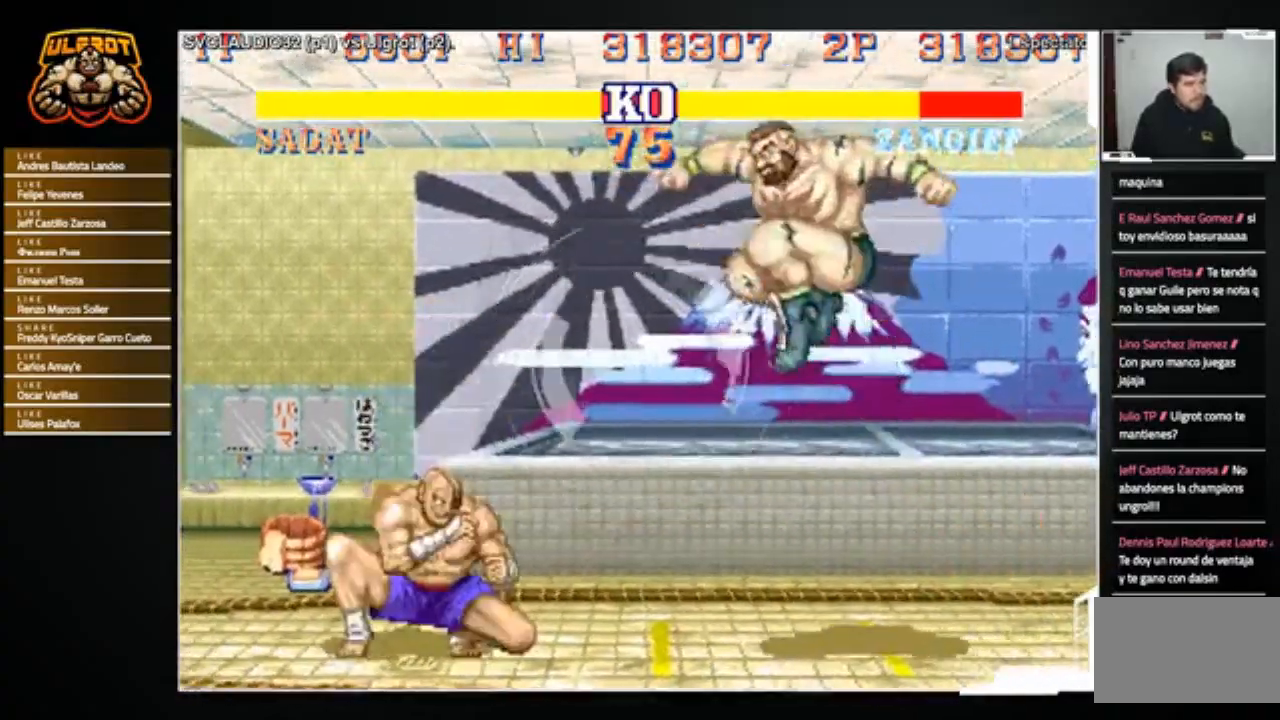
{"buttons": ["R2"], "left_stick": "down-right", "events": [[67, "R1", "up"], [134, "left_stick", "right"], [200, "left_stick", "down-right"], [467, "R2", "down"]]}
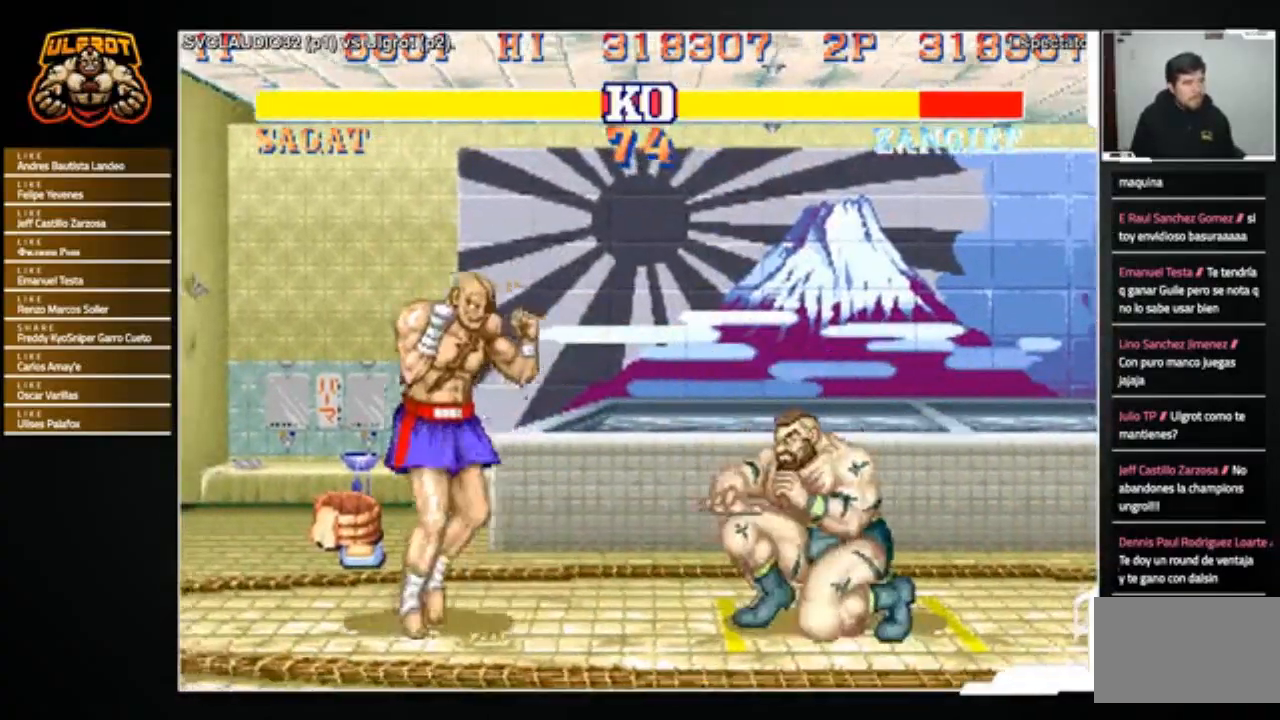
{"buttons": [], "left_stick": "left", "events": [[66, "R2", "up"], [300, "left_stick", "center"], [367, "left_stick", "left"]]}
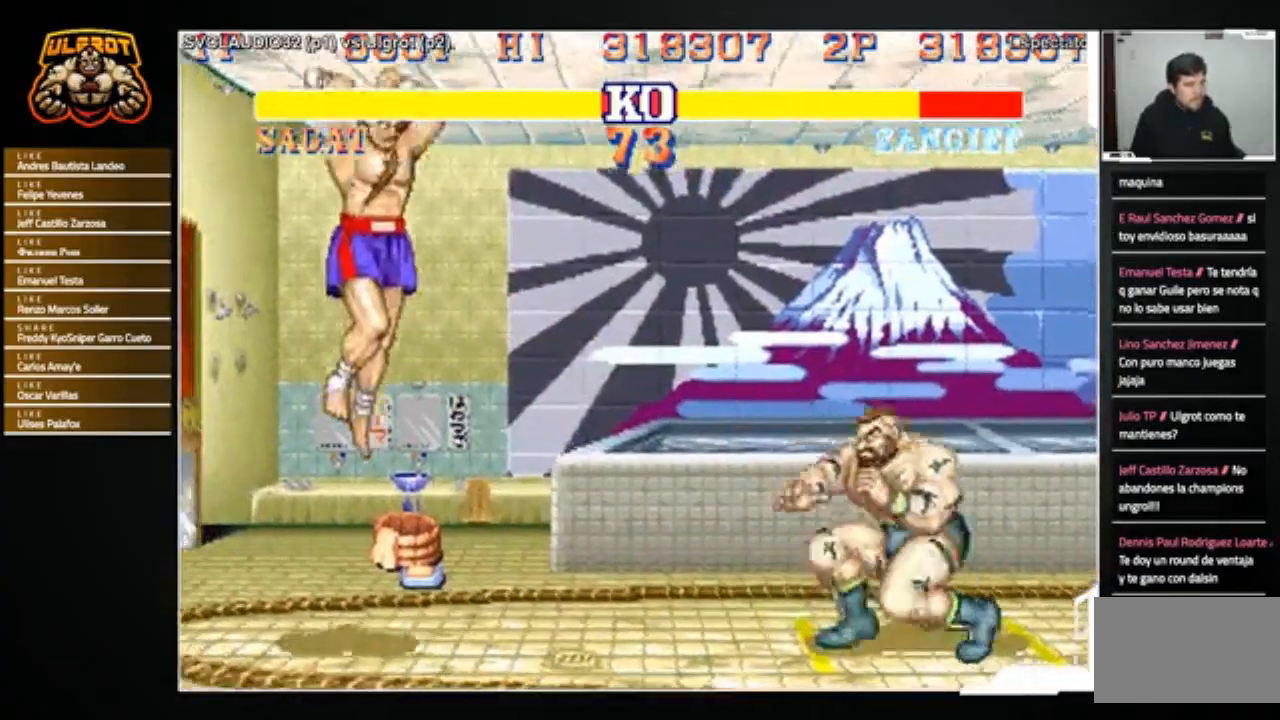
{"buttons": ["R1"], "left_stick": "center", "events": [[334, "left_stick", "up-left"], [467, "left_stick", "center"], [501, "R1", "down"]]}
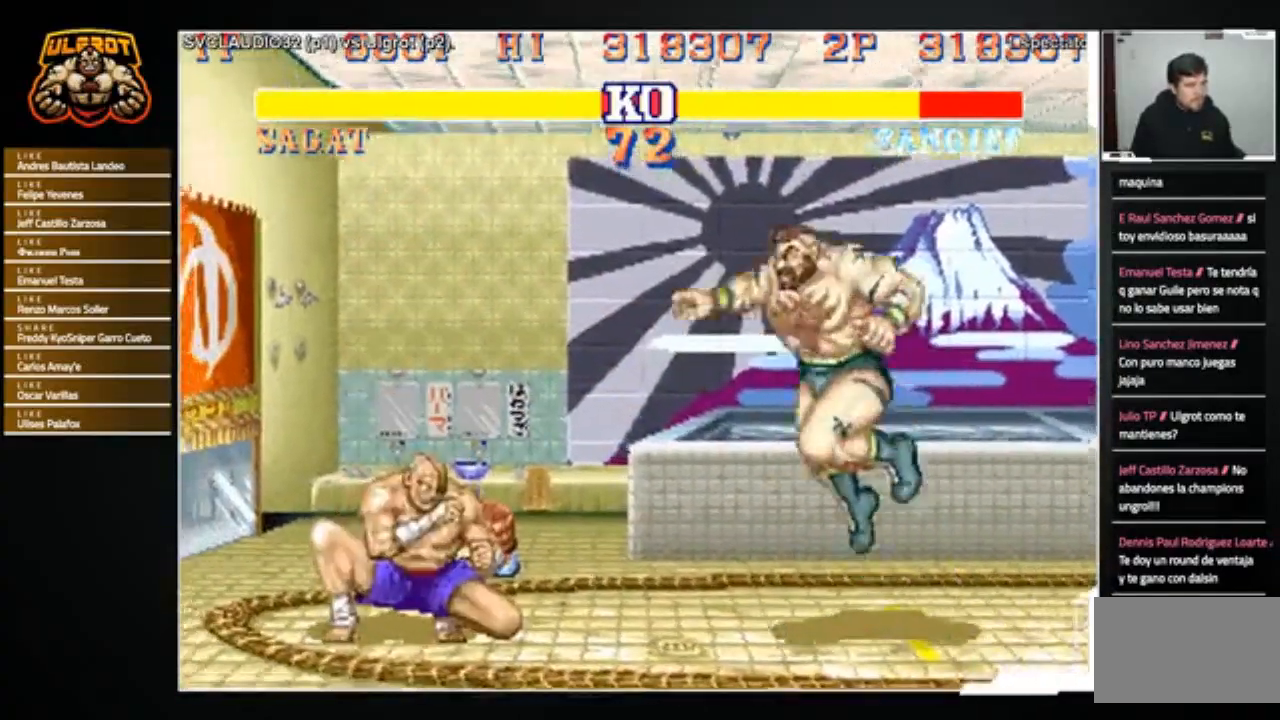
{"buttons": [], "left_stick": "down", "events": [[133, "R1", "up"], [333, "left_stick", "left"], [467, "left_stick", "down"]]}
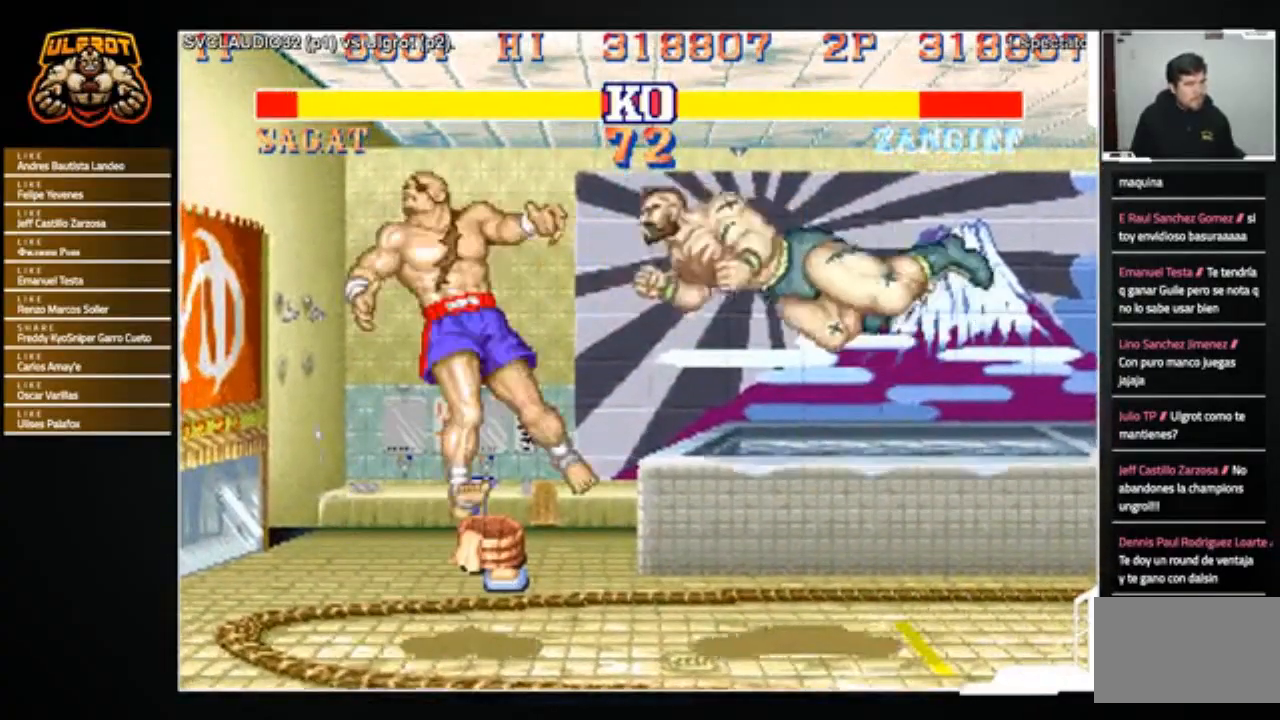
{"buttons": [], "left_stick": "left", "events": [[33, "left_stick", "center"], [200, "left_stick", "left"]]}
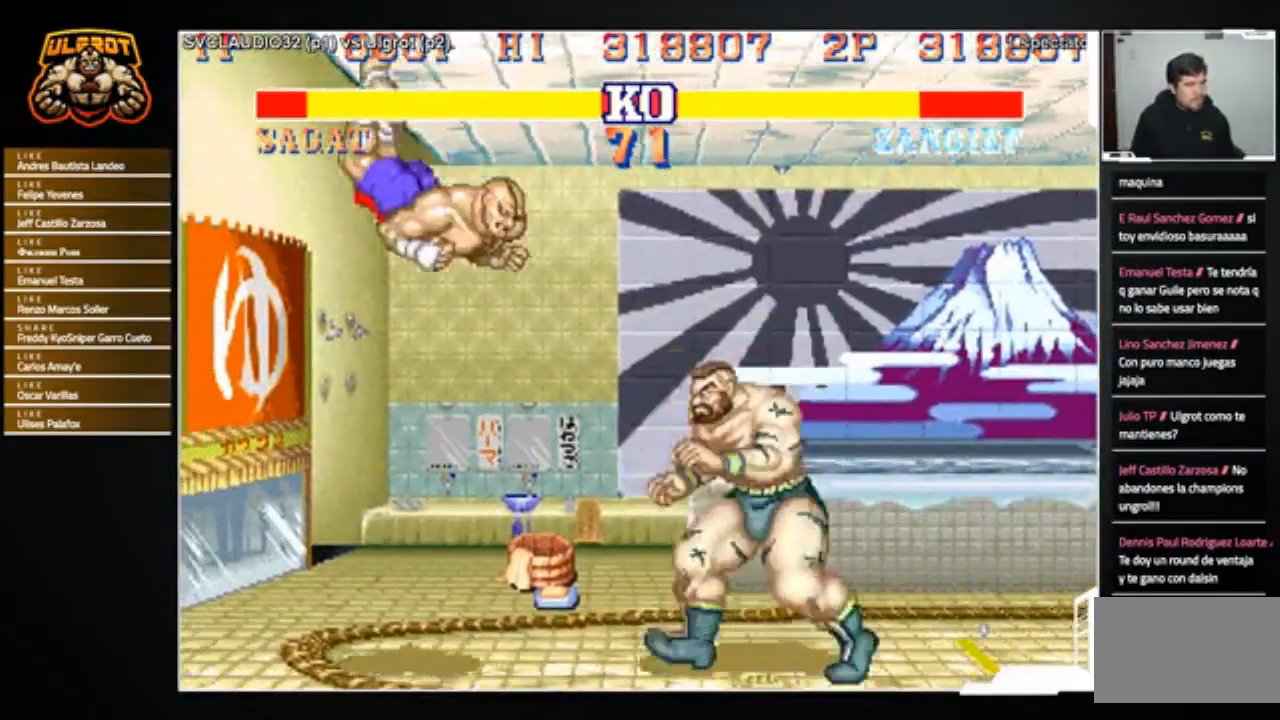
{"buttons": [], "left_stick": "down-right", "events": [[233, "R2", "down"], [233, "left_stick", "down-right"], [333, "R2", "up"]]}
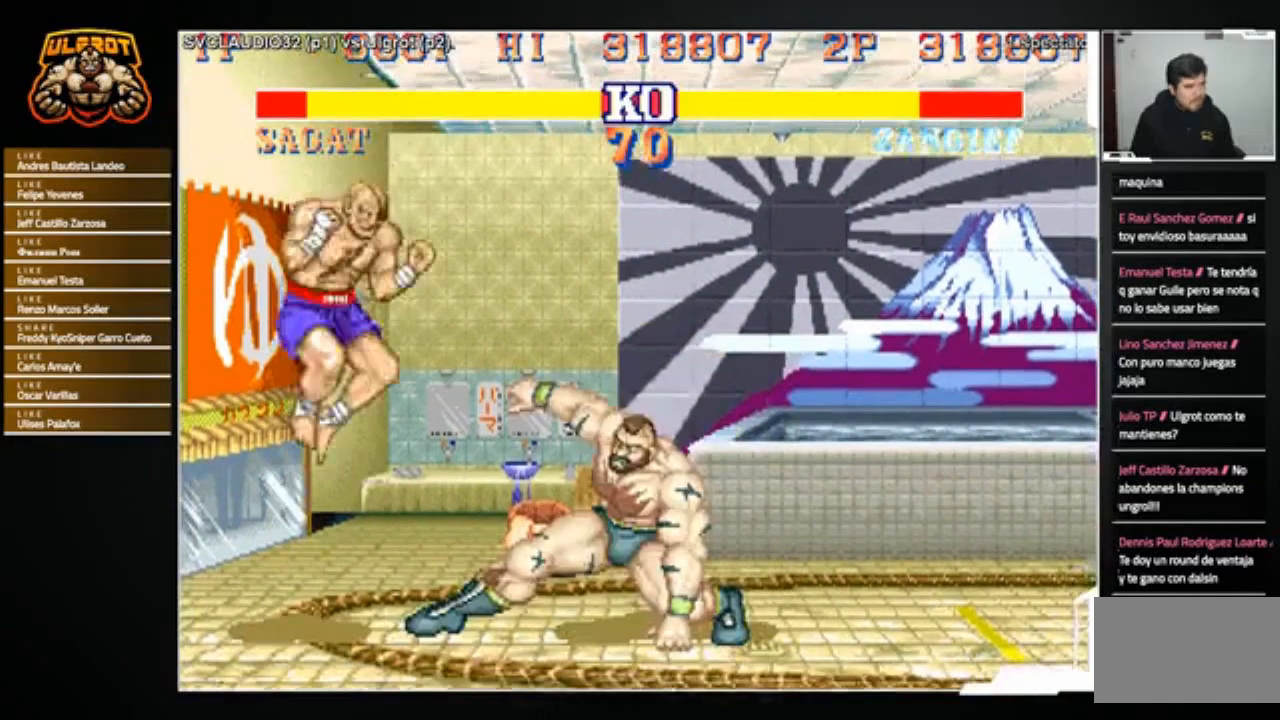
{"buttons": [], "left_stick": "right", "events": [[267, "left_stick", "center"], [334, "left_stick", "right"]]}
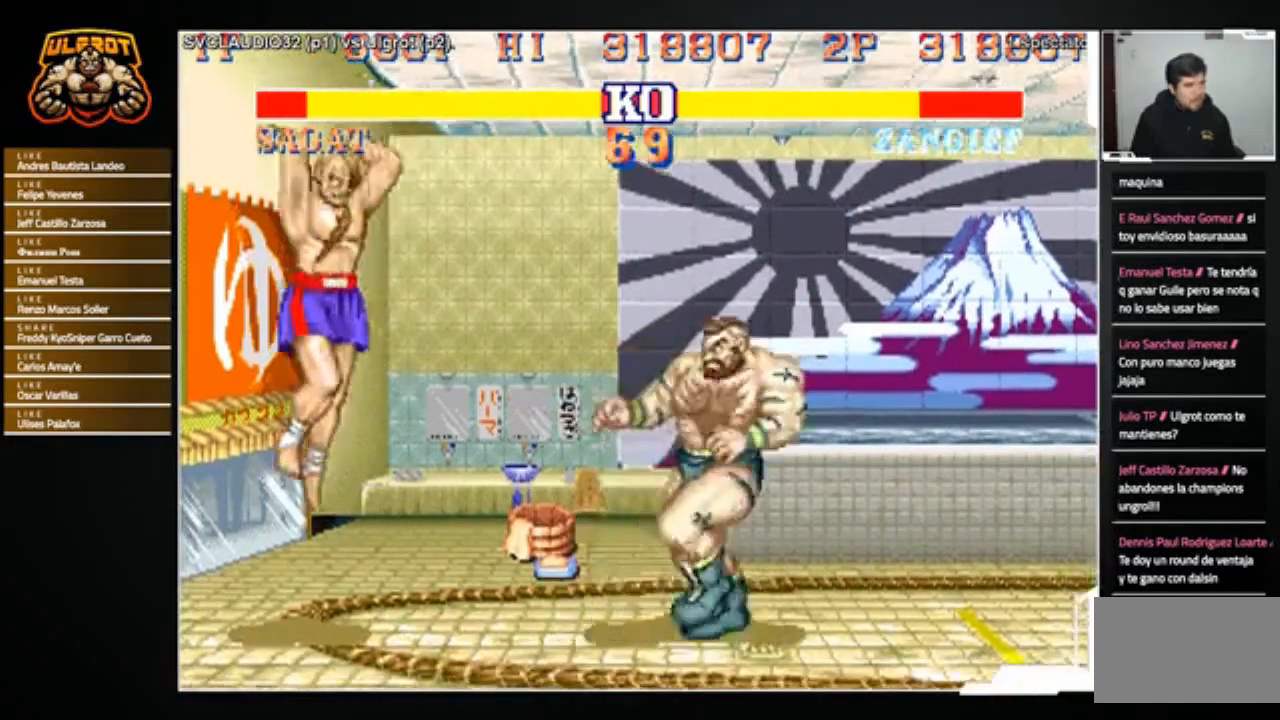
{"buttons": [], "left_stick": "center", "events": [[66, "left_stick", "up-left"], [333, "left_stick", "center"], [400, "CIRCLE", "down"], [500, "CIRCLE", "up"]]}
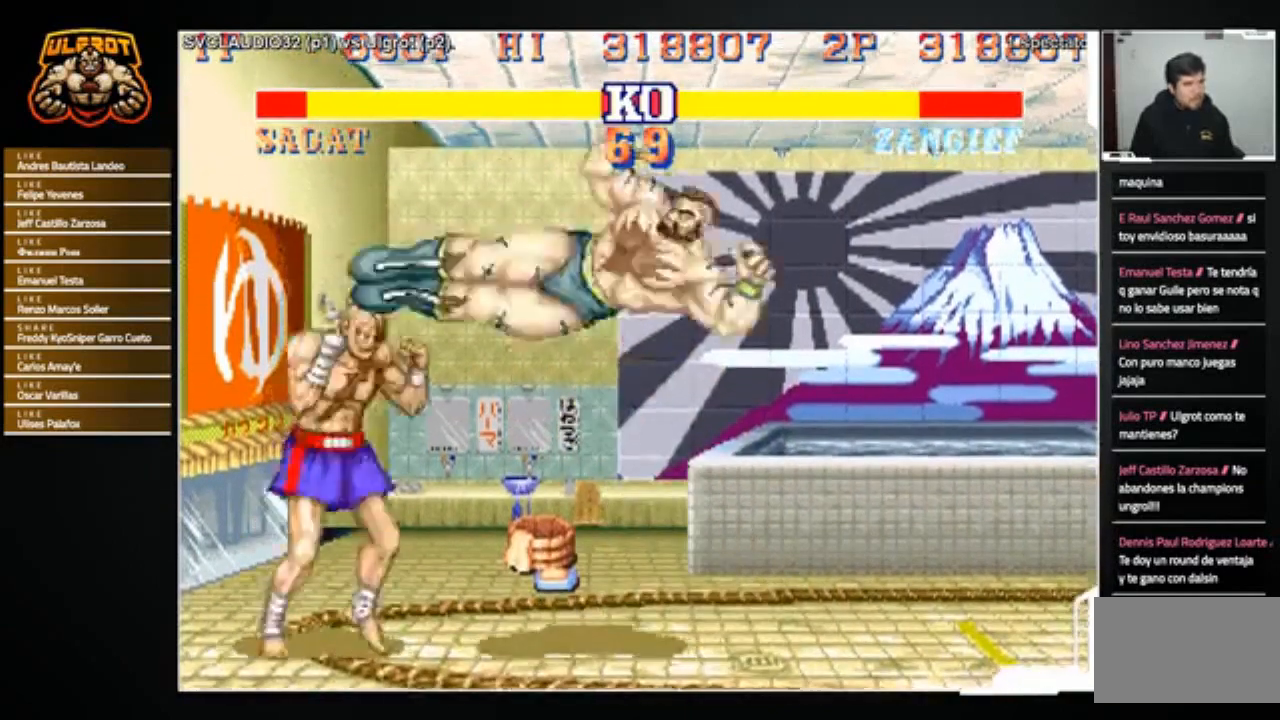
{"buttons": [], "left_stick": "center", "events": [[400, "left_stick", "right"], [501, "left_stick", "center"]]}
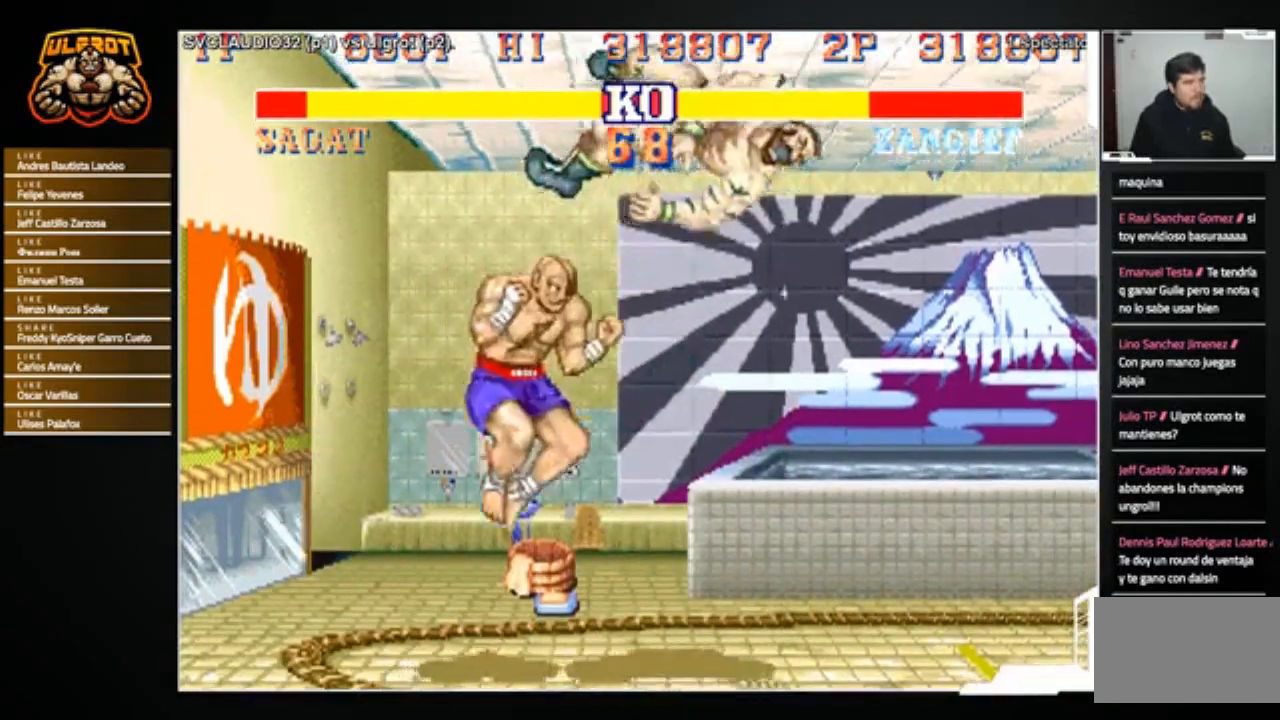
{"buttons": [], "left_stick": "center", "events": []}
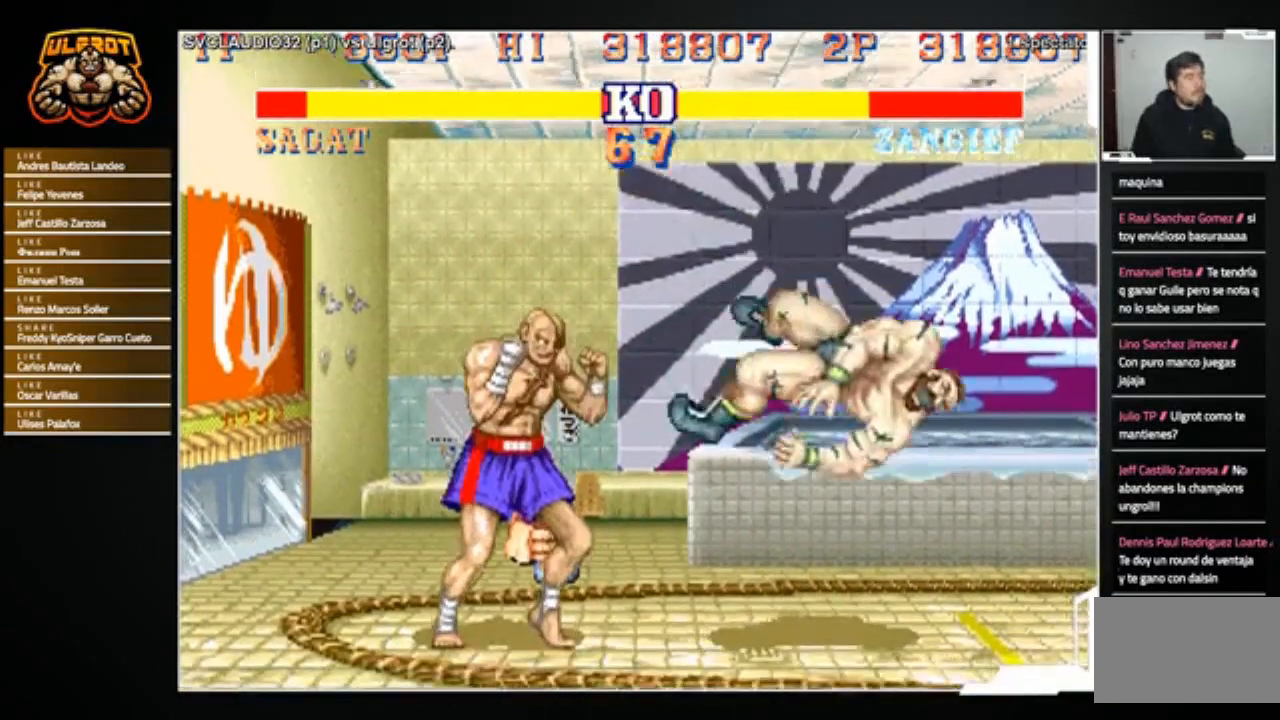
{"buttons": [], "left_stick": "center", "events": [[33, "CROSS", "down"], [33, "R1", "down"], [33, "SQUARE", "down"], [33, "TRIANGLE", "down"], [100, "R1", "up"], [100, "SQUARE", "up"], [100, "TRIANGLE", "up"], [134, "CROSS", "up"], [200, "CROSS", "down"], [200, "R1", "down"], [200, "SQUARE", "down"], [200, "TRIANGLE", "down"], [267, "CROSS", "up"], [300, "R1", "up"], [300, "SQUARE", "up"], [300, "TRIANGLE", "up"]]}
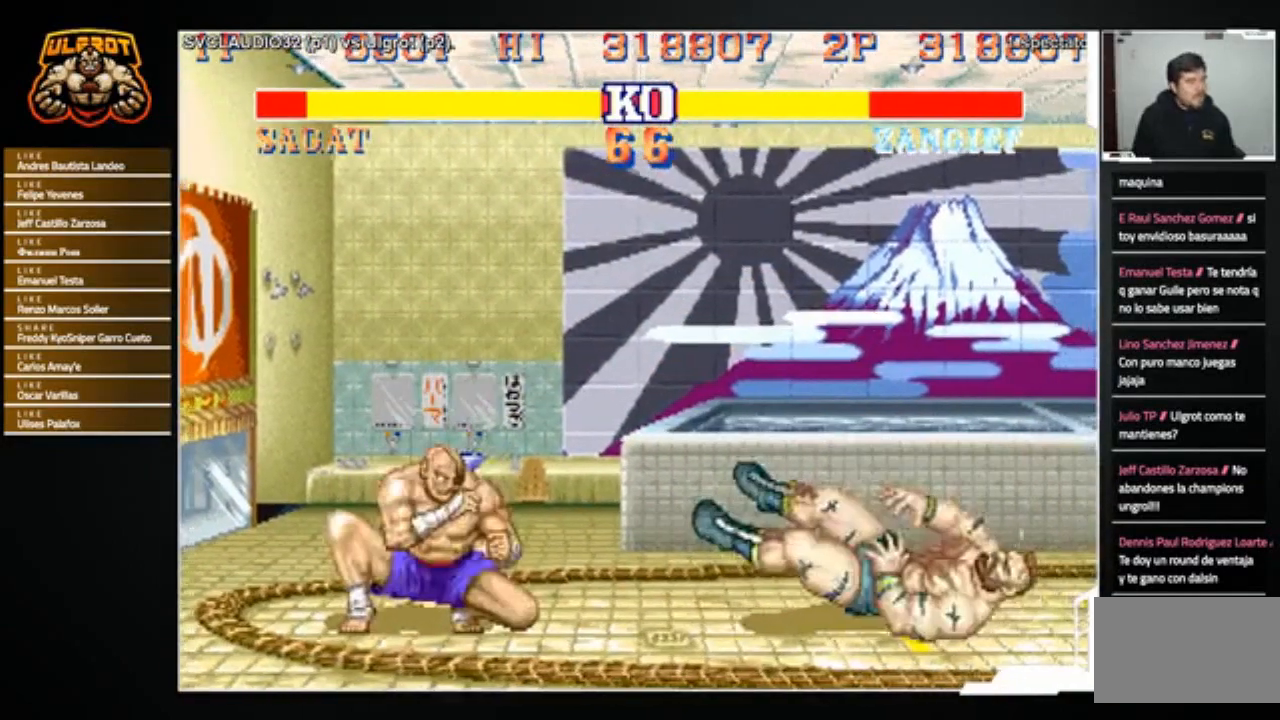
{"buttons": [], "left_stick": "center", "events": []}
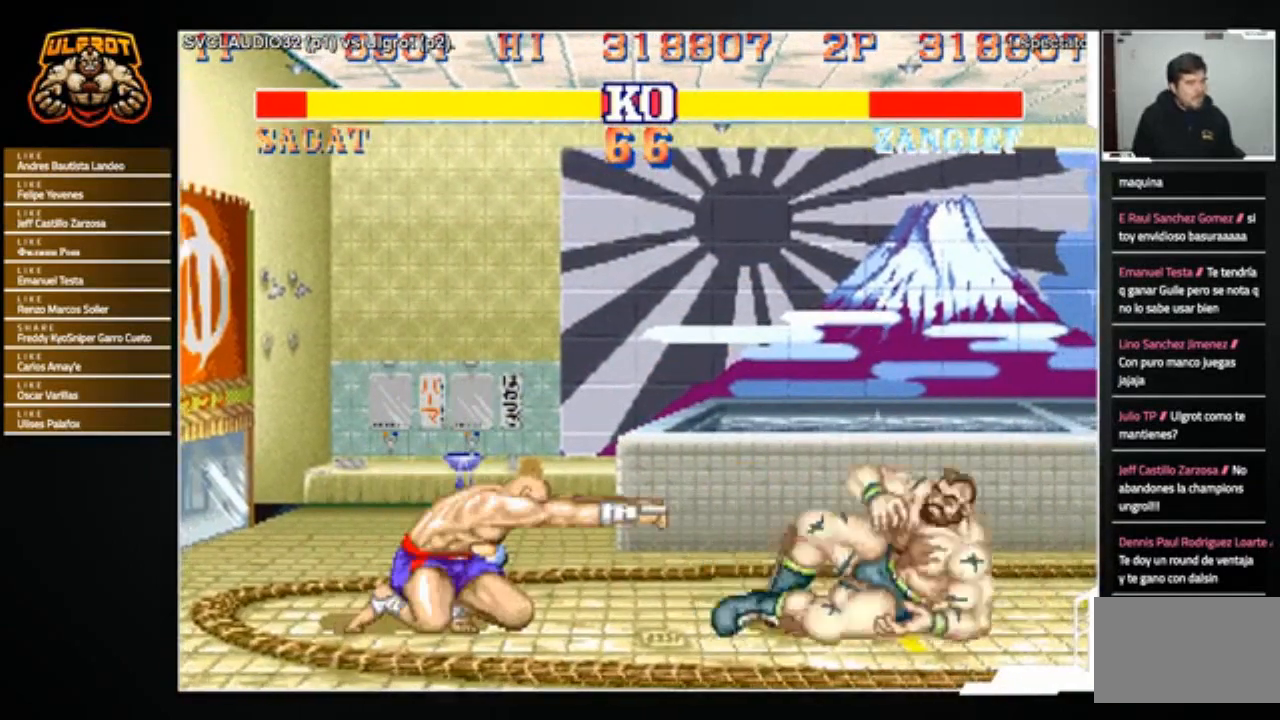
{"buttons": [], "left_stick": "down-right", "events": [[334, "left_stick", "down-right"]]}
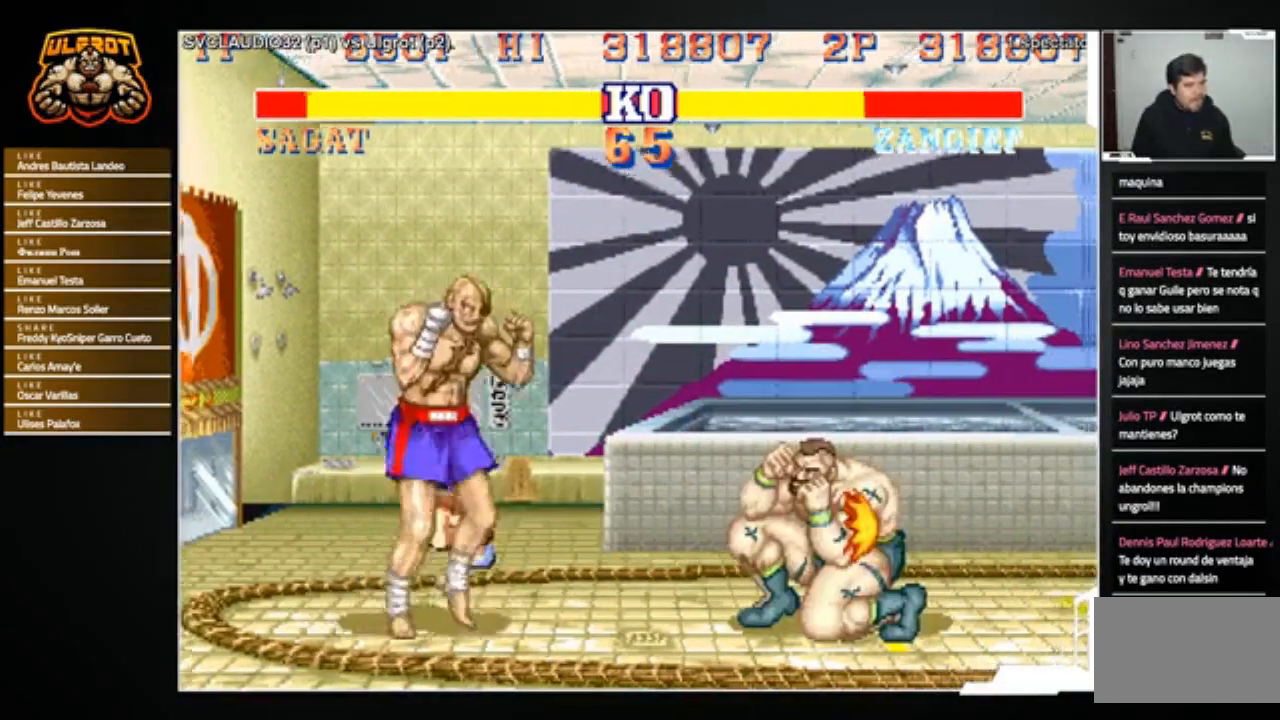
{"buttons": [], "left_stick": "down-right", "events": []}
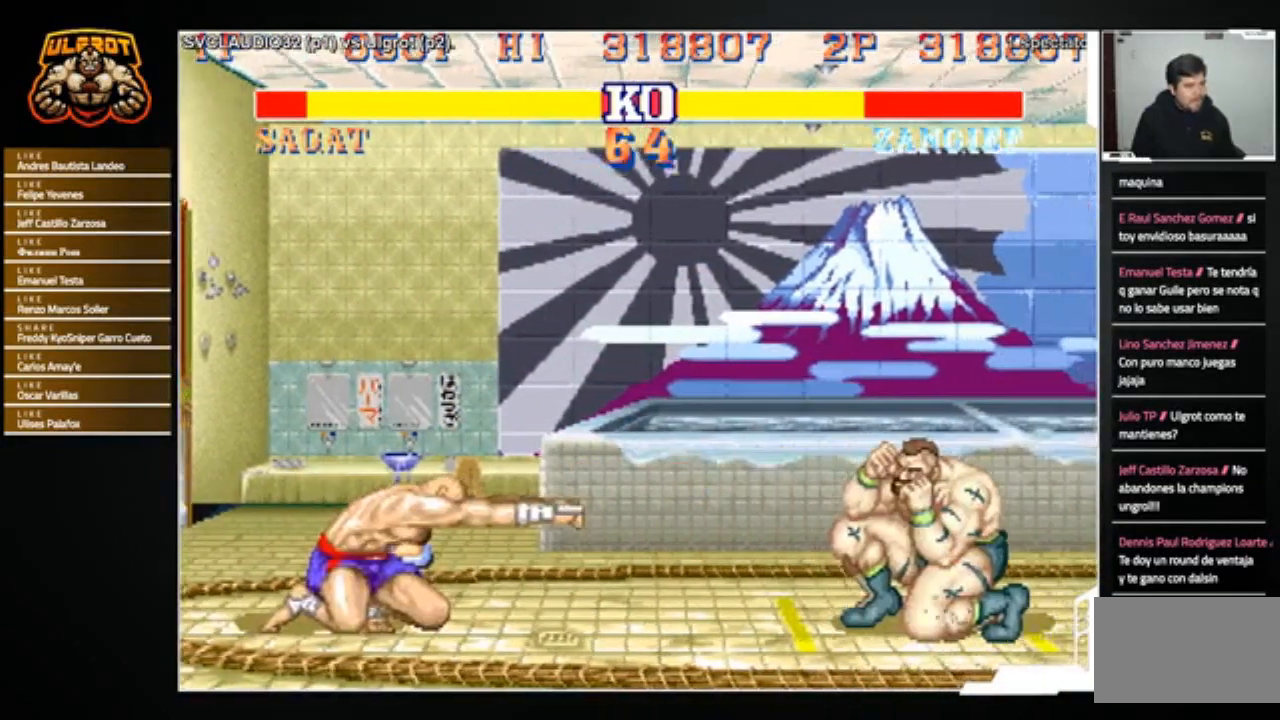
{"buttons": [], "left_stick": "center", "events": [[334, "left_stick", "up"], [434, "left_stick", "center"]]}
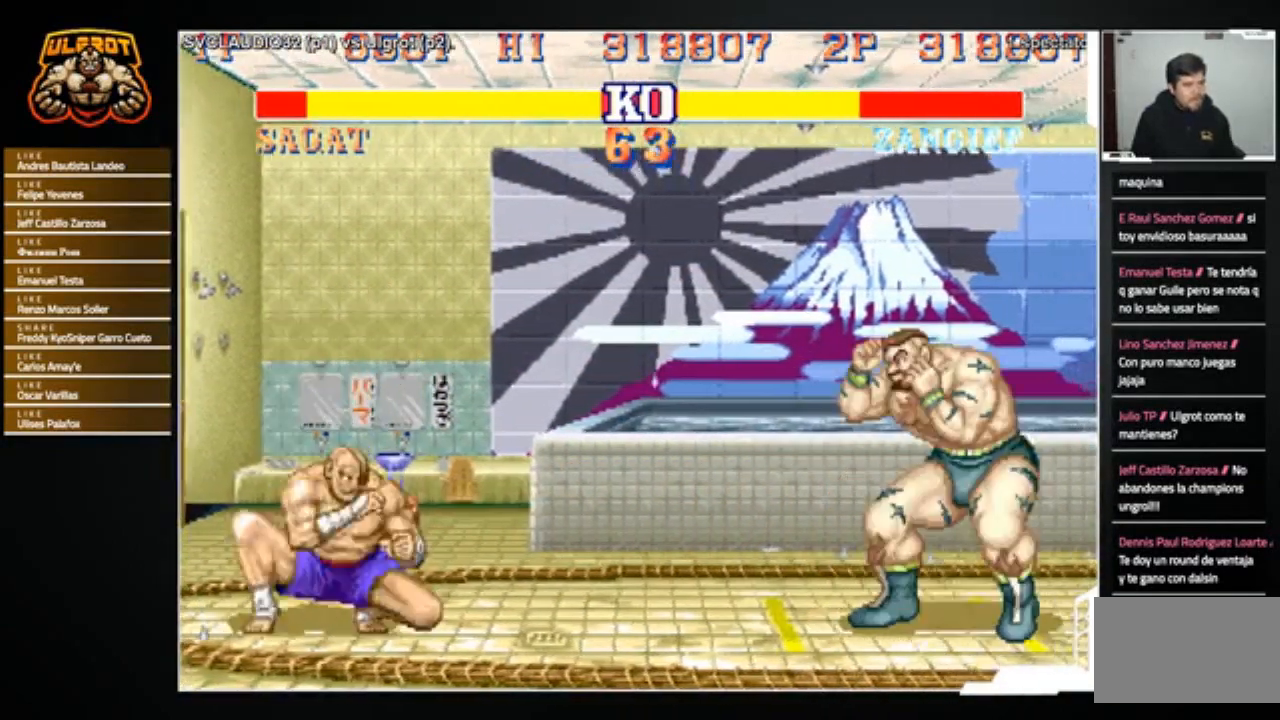
{"buttons": [], "left_stick": "center", "events": []}
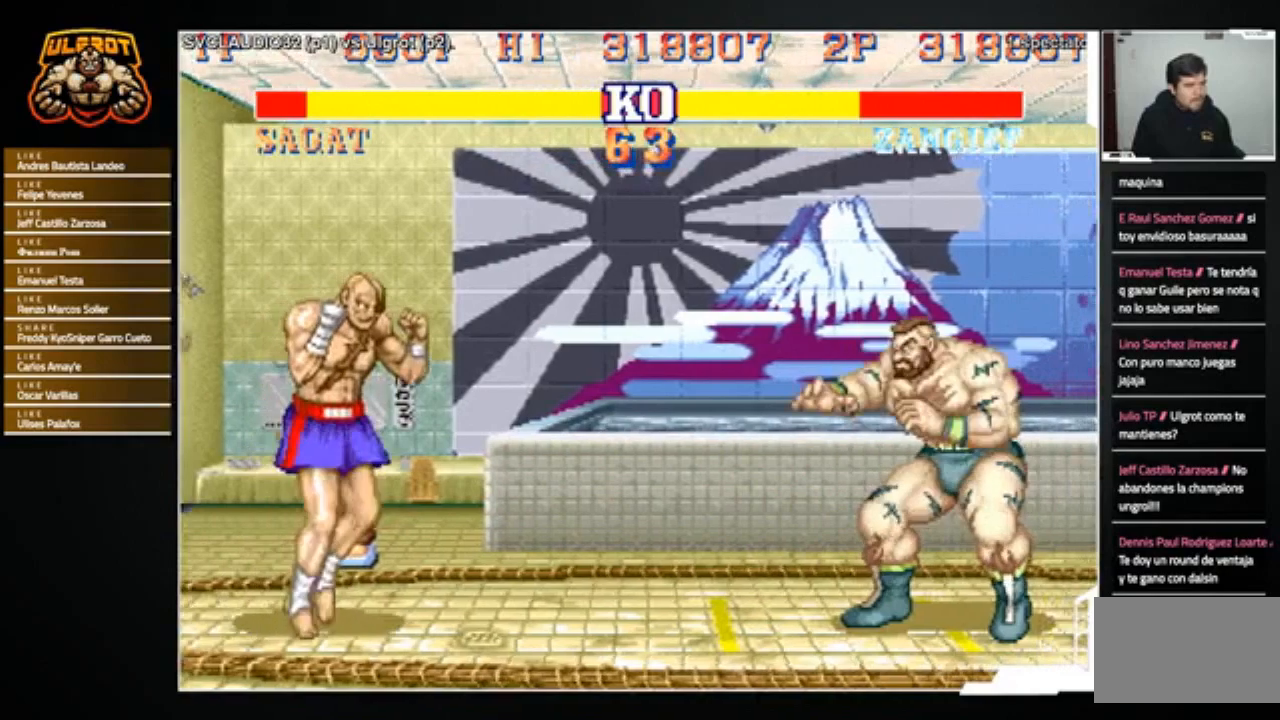
{"buttons": [], "left_stick": "left", "events": [[67, "left_stick", "left"], [400, "left_stick", "center"], [501, "left_stick", "left"]]}
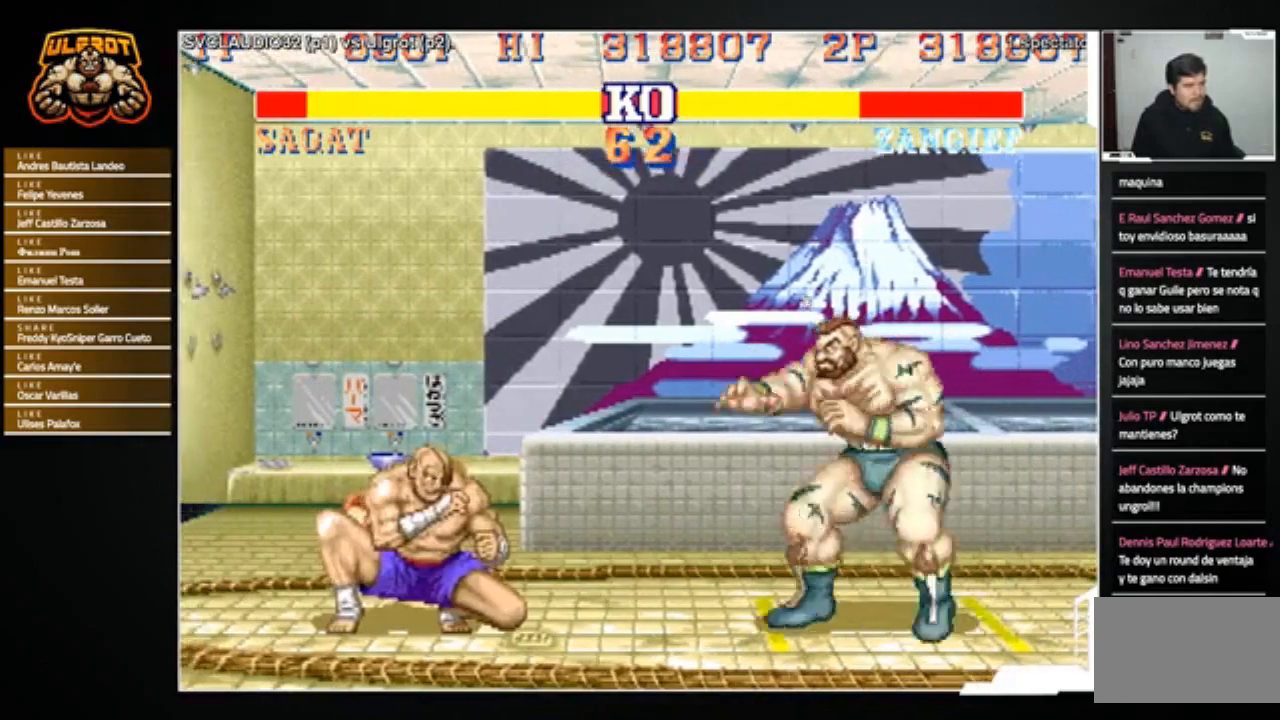
{"buttons": ["R2"], "left_stick": "down-right", "events": [[433, "R2", "down"], [433, "left_stick", "down-right"]]}
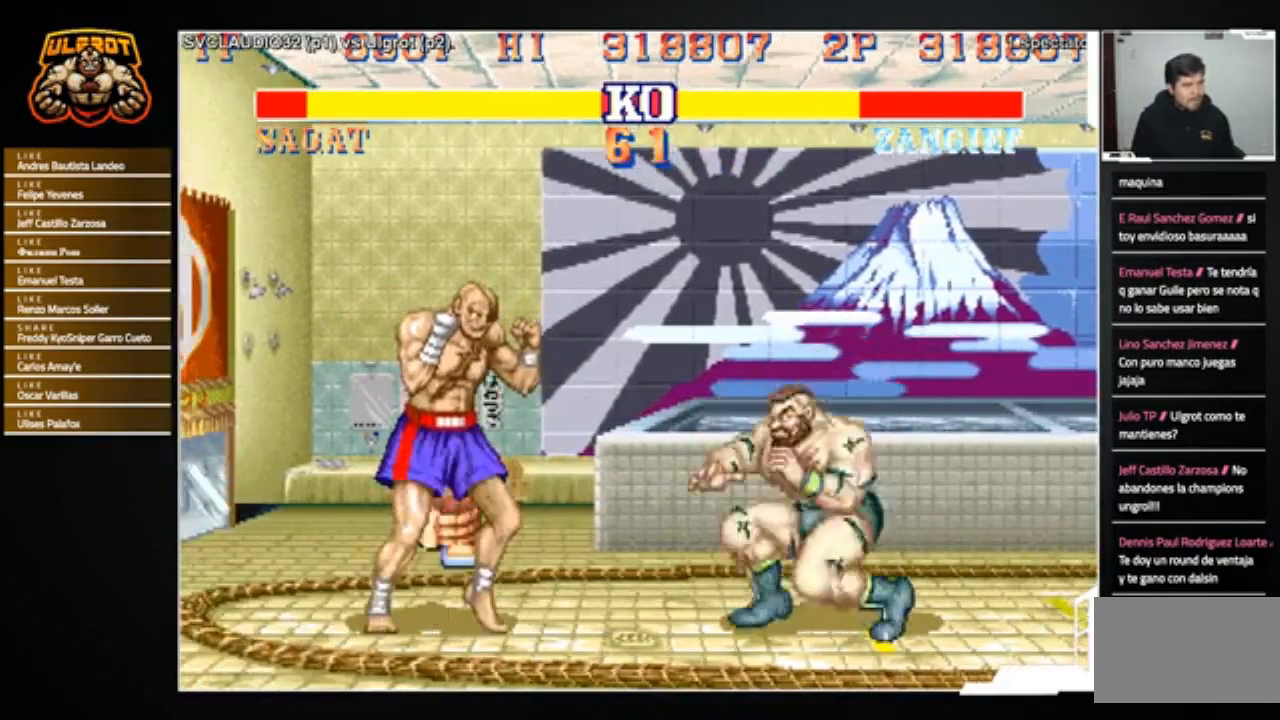
{"buttons": [], "left_stick": "down-right", "events": [[67, "R2", "up"]]}
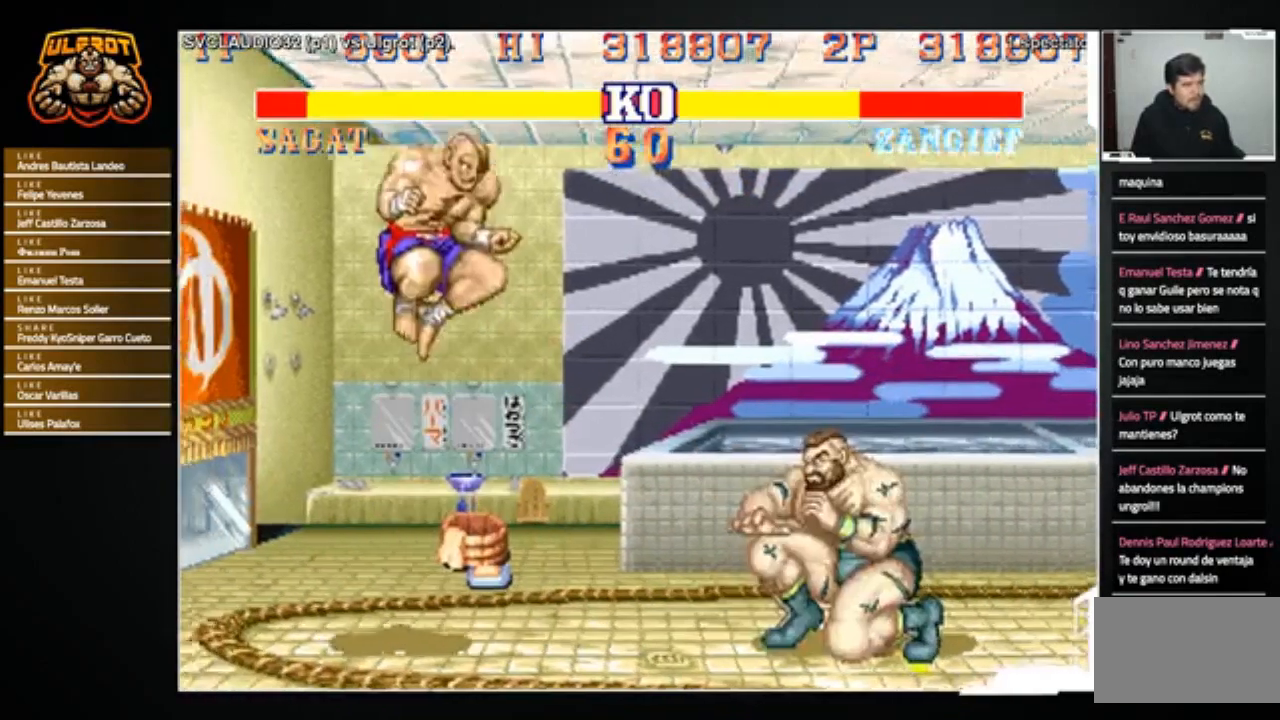
{"buttons": [], "left_stick": "left", "events": [[33, "left_stick", "right"], [267, "left_stick", "left"]]}
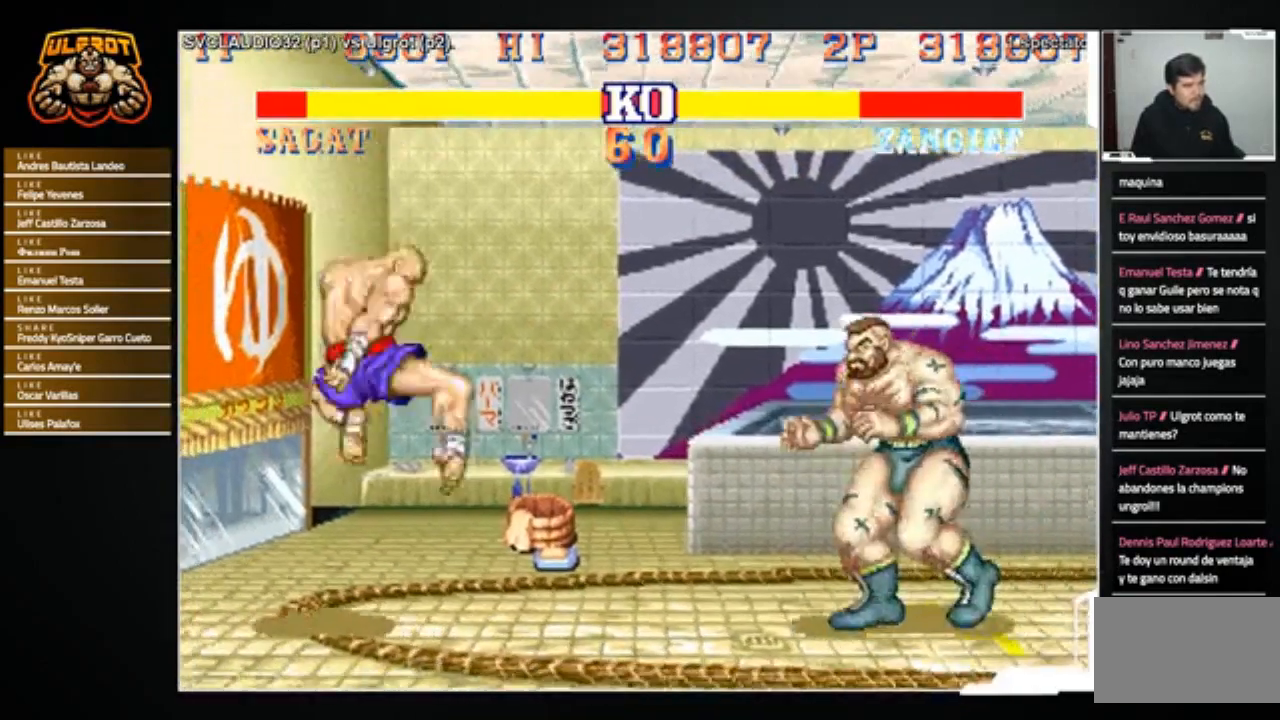
{"buttons": [], "left_stick": "down-right", "events": [[334, "left_stick", "down-right"]]}
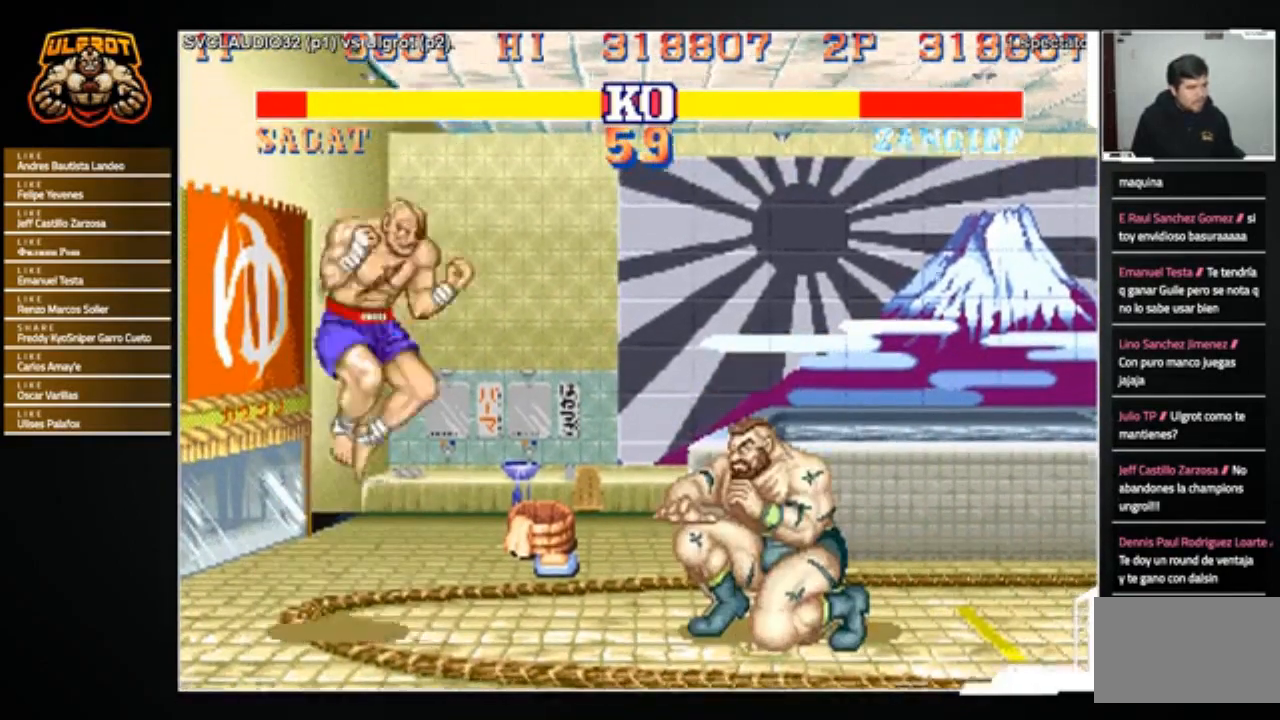
{"buttons": [], "left_stick": "right", "events": [[333, "left_stick", "right"]]}